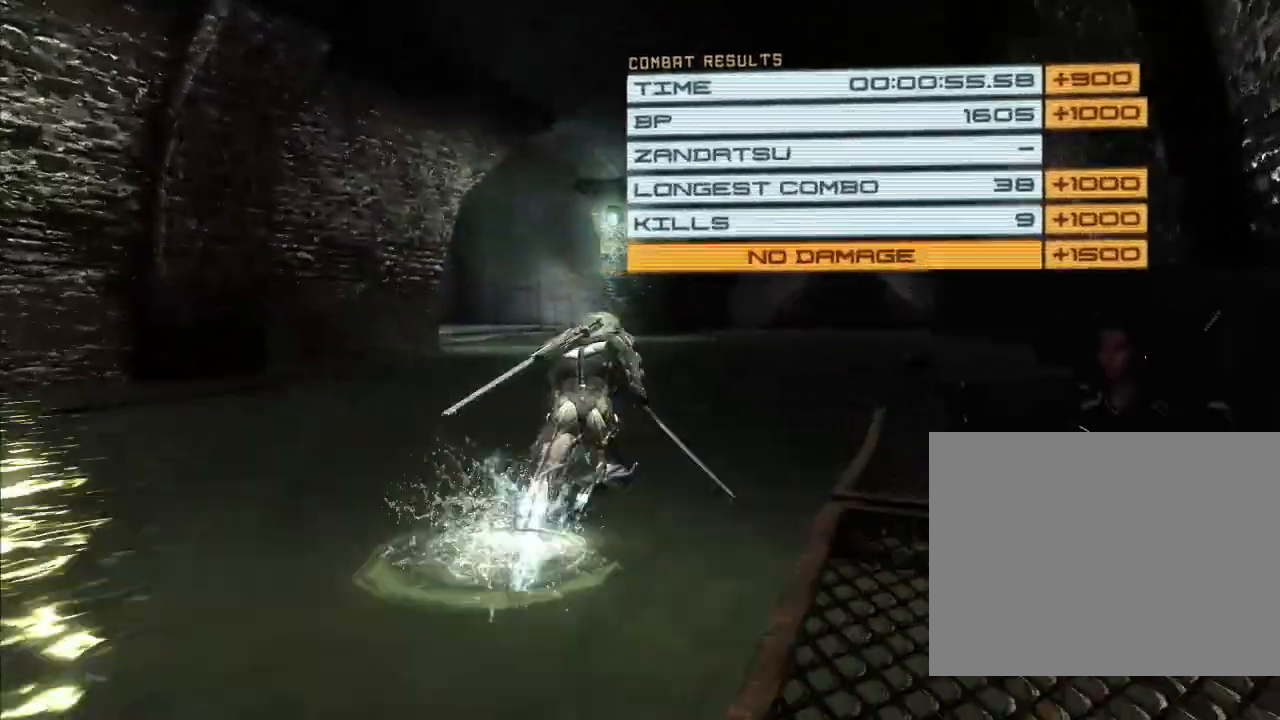
Gameplay with a controller (Xbox layout); each line is a JSON object with the inputs held at the frame after it (dt_ms = milliseconds from this image to that frame). "events" lists button and stick changes between this image and that frame as [ms after this image, input, new state], when the widget could be followed in between. Not read: B DPAD_DOWN DPAD_RIGHT HOME L3 R3.
{"dt_ms": 500, "buttons": ["R2"], "left_stick": "up", "right_stick": "center", "events": []}
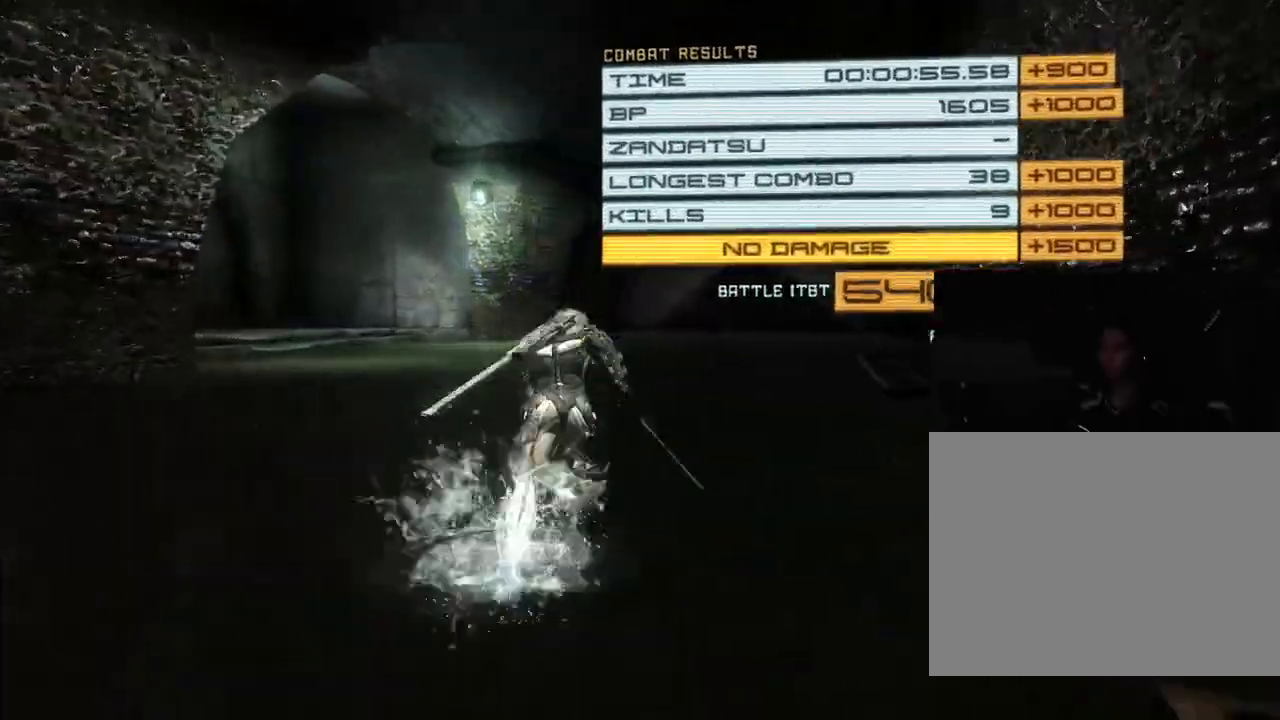
{"dt_ms": 500, "buttons": ["R2"], "left_stick": "up", "right_stick": "center", "events": []}
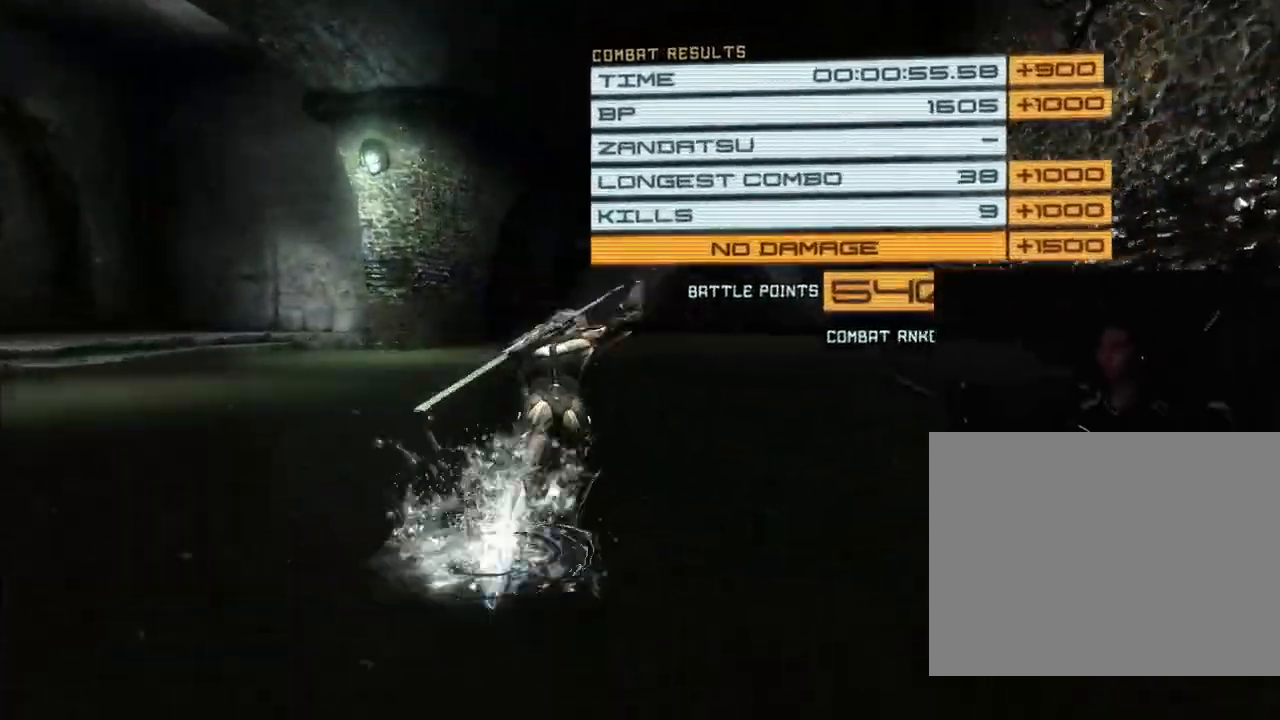
{"dt_ms": 500, "buttons": ["R2"], "left_stick": "up", "right_stick": "center", "events": []}
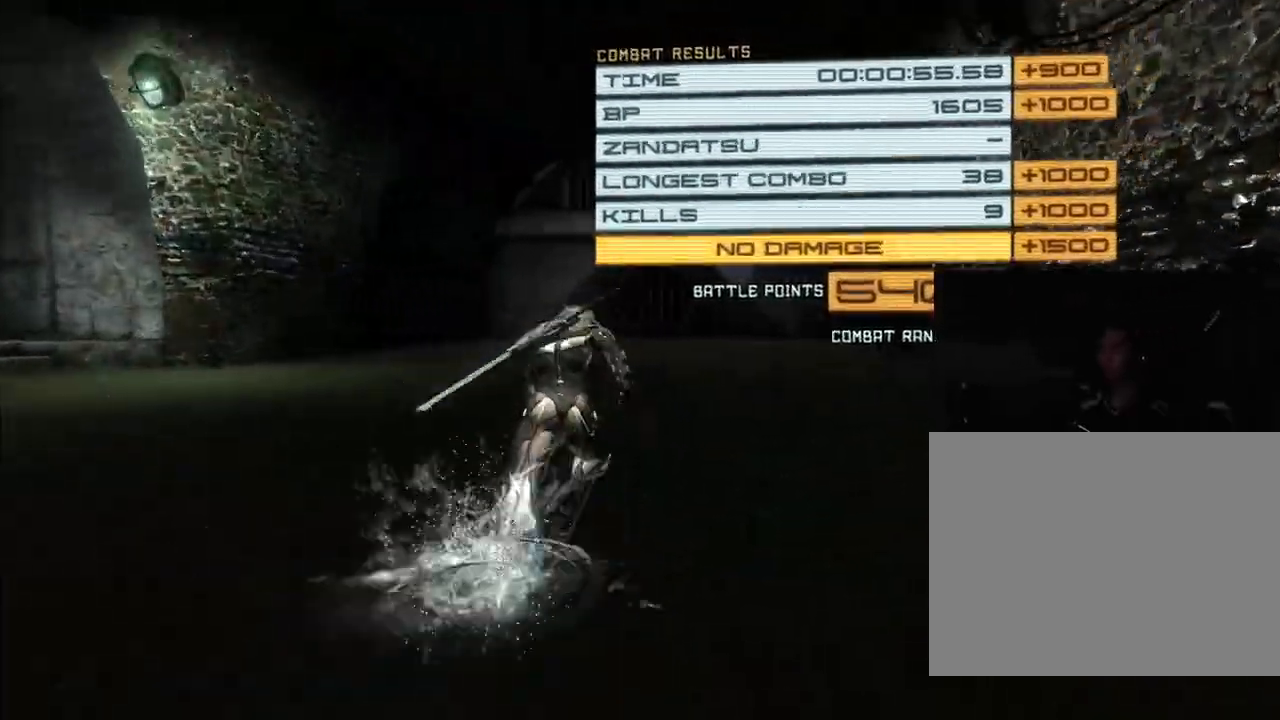
{"dt_ms": 500, "buttons": ["R2"], "left_stick": "up", "right_stick": "center", "events": []}
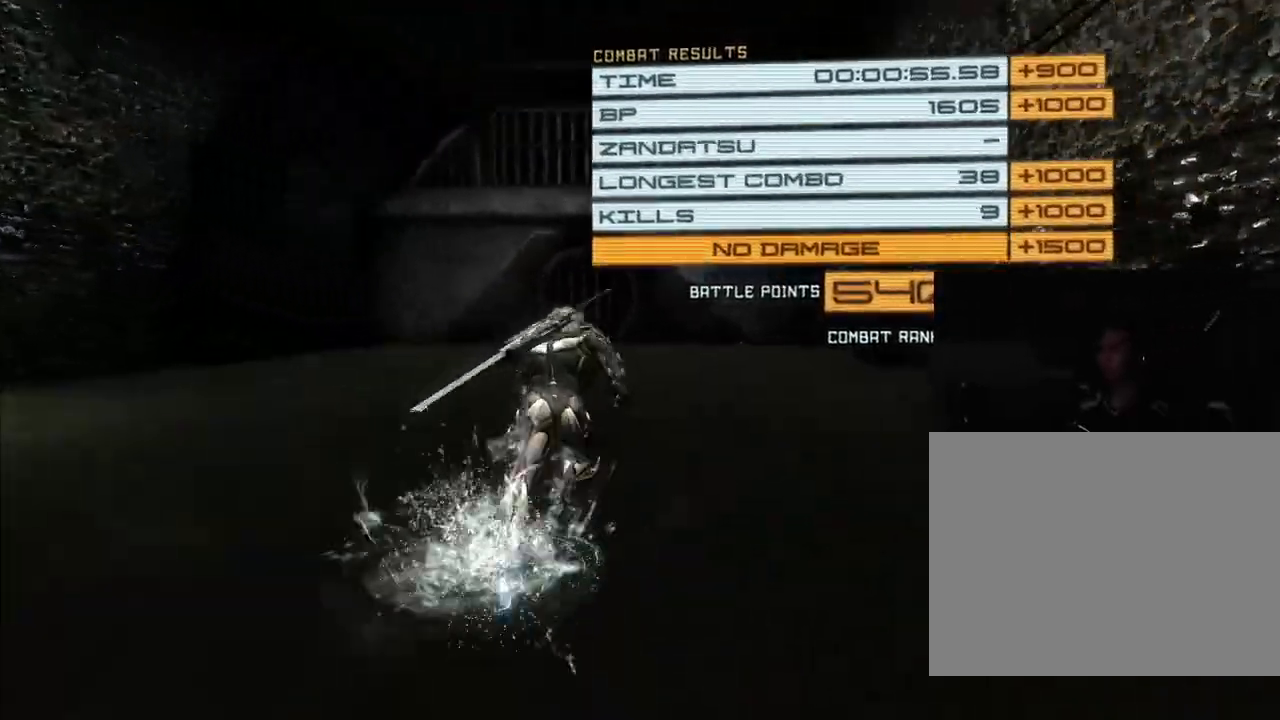
{"dt_ms": 500, "buttons": ["R2"], "left_stick": "up", "right_stick": "center", "events": []}
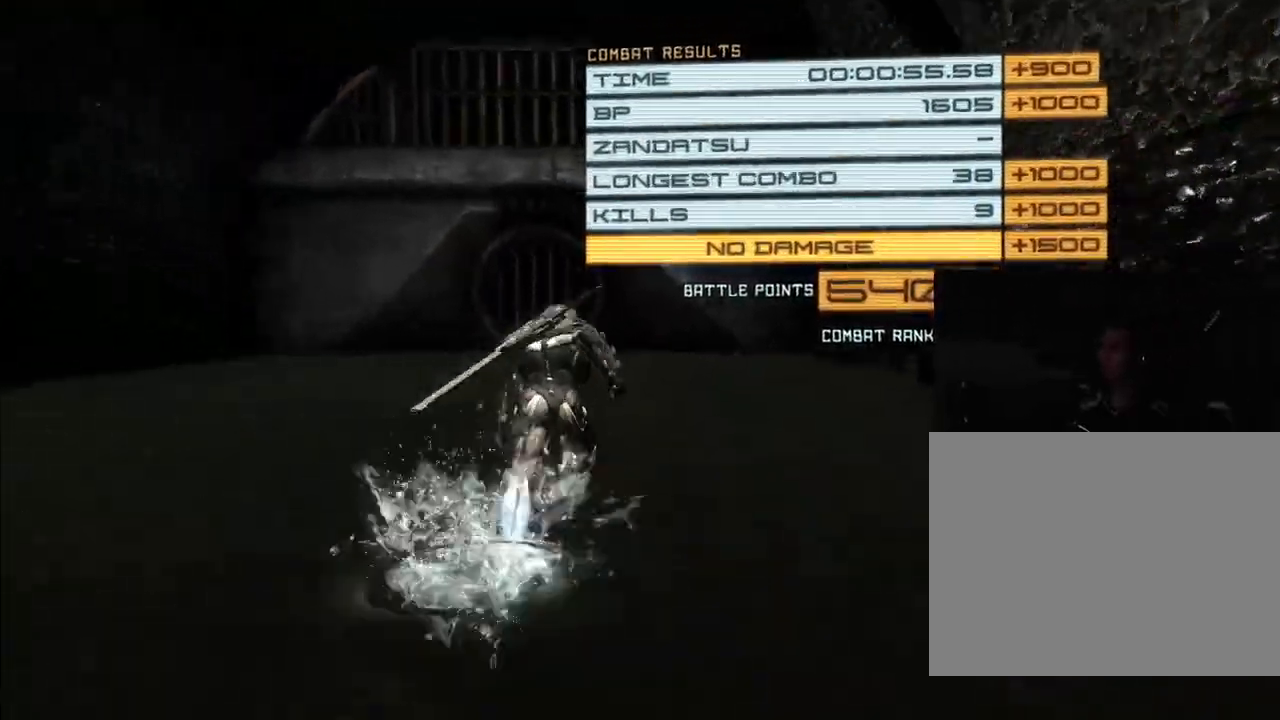
{"dt_ms": 500, "buttons": ["R2"], "left_stick": "up", "right_stick": "center", "events": []}
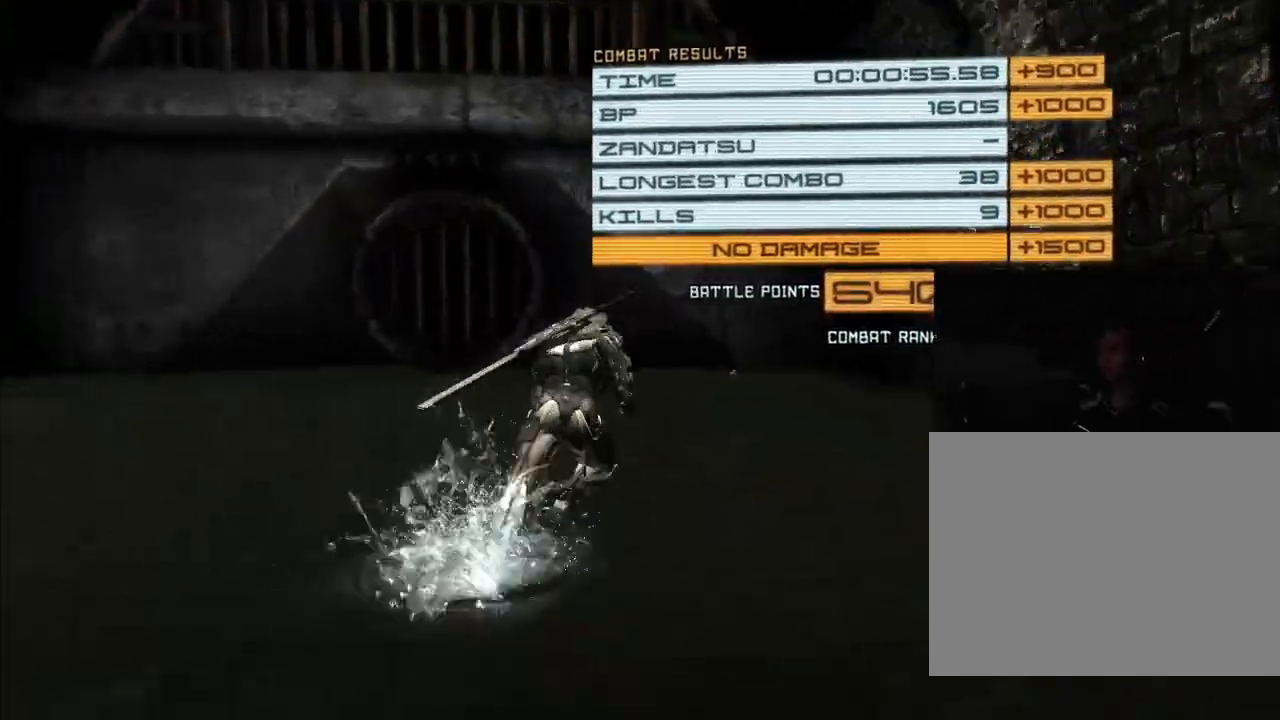
{"dt_ms": 500, "buttons": ["R2"], "left_stick": "up", "right_stick": "center", "events": []}
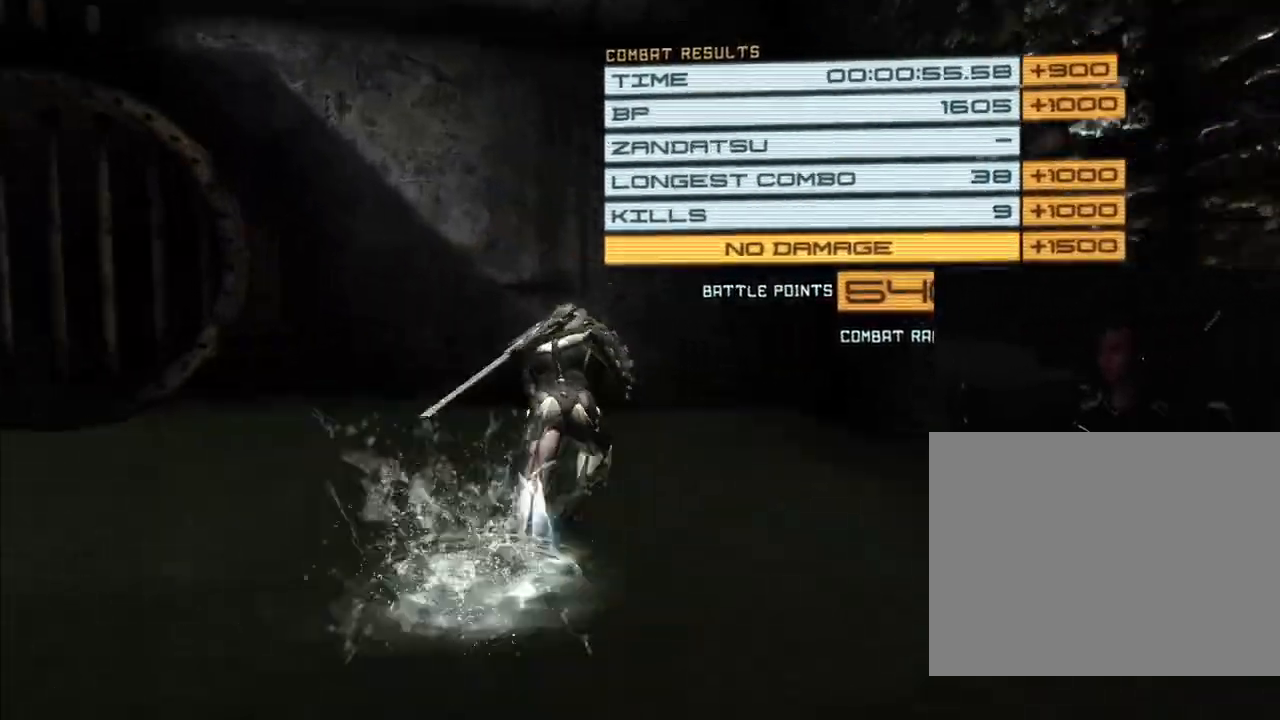
{"dt_ms": 500, "buttons": ["R2"], "left_stick": "left", "right_stick": "left", "events": [[33, "left_stick", "up-left"], [133, "left_stick", "left"], [233, "right_stick", "left"]]}
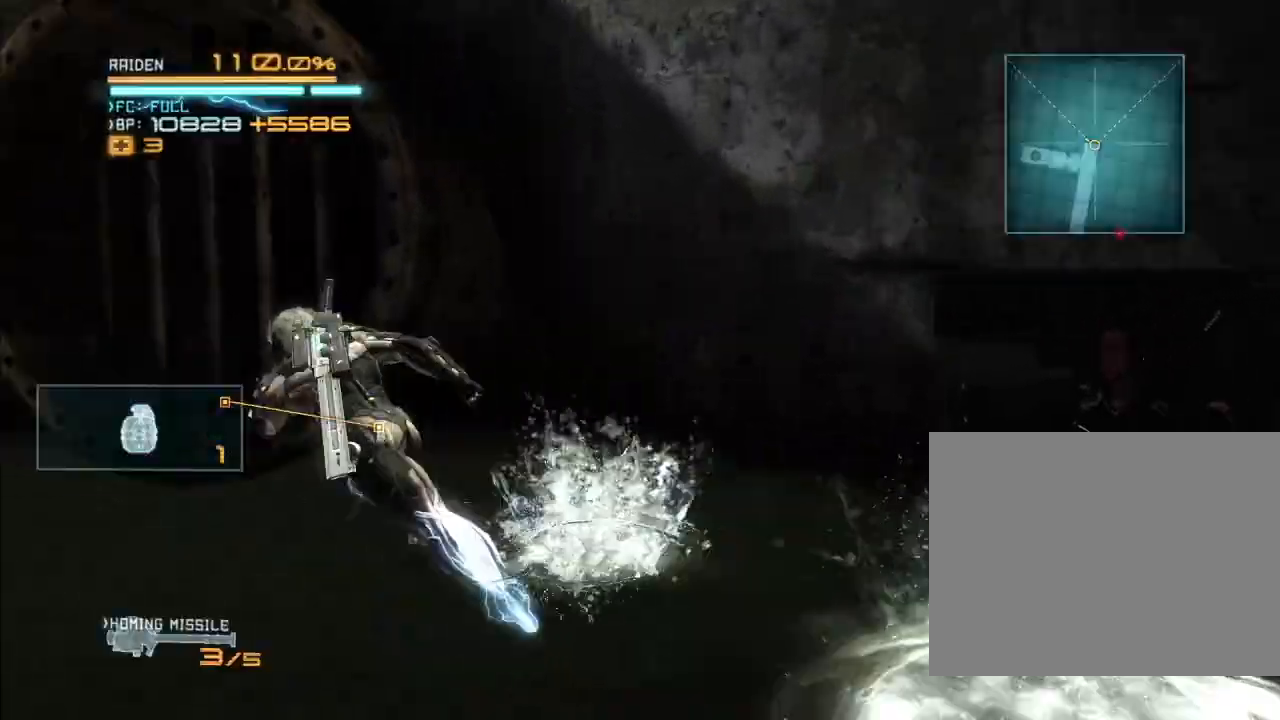
{"dt_ms": 1000, "buttons": ["R2"], "left_stick": "left", "right_stick": "left", "events": [[567, "right_stick", "up-left"], [767, "right_stick", "left"]]}
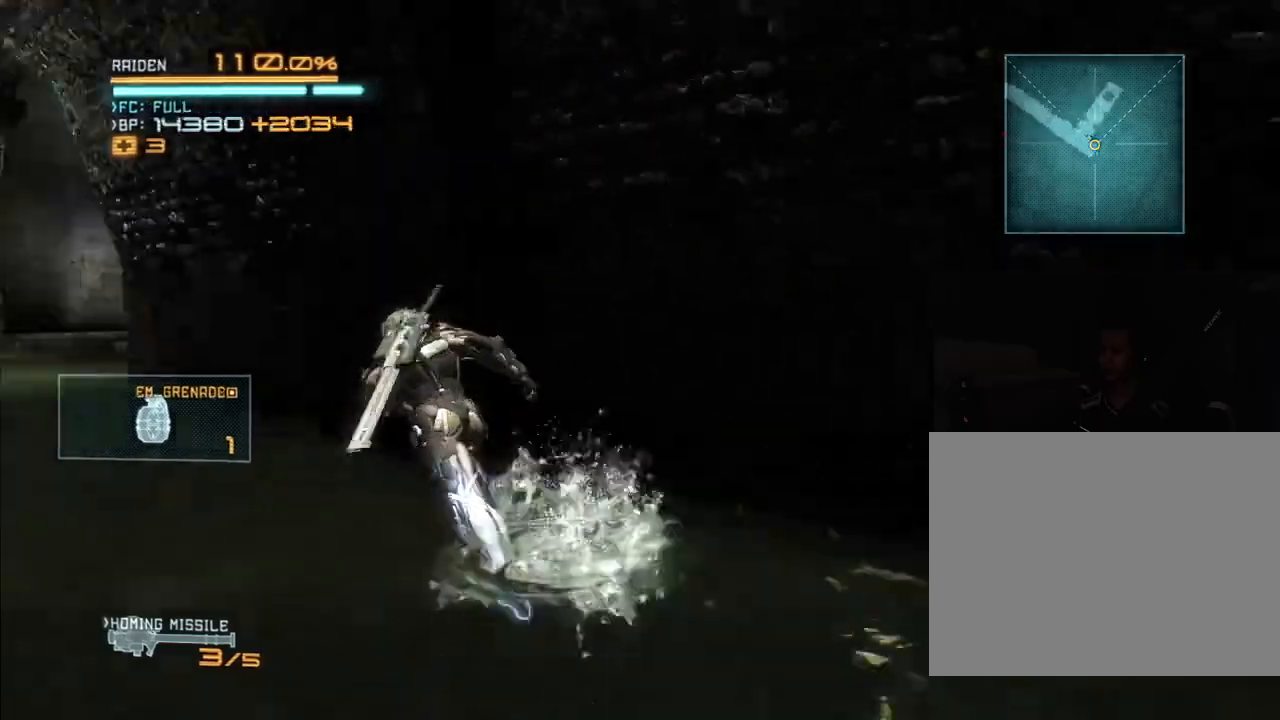
{"dt_ms": 500, "buttons": ["R2"], "left_stick": "up-left", "right_stick": "center", "events": [[33, "right_stick", "center"], [467, "left_stick", "up-left"]]}
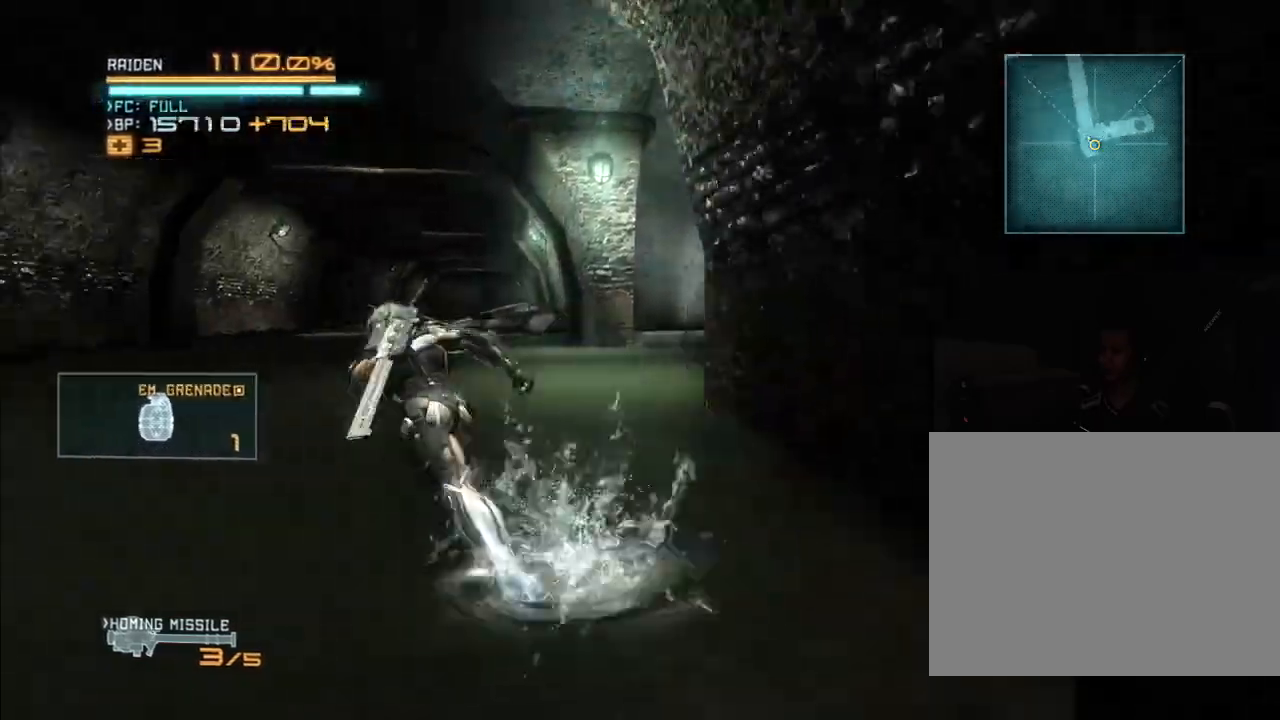
{"dt_ms": 500, "buttons": ["R2"], "left_stick": "up", "right_stick": "center", "events": [[100, "right_stick", "down-right"], [200, "left_stick", "up"], [333, "right_stick", "center"]]}
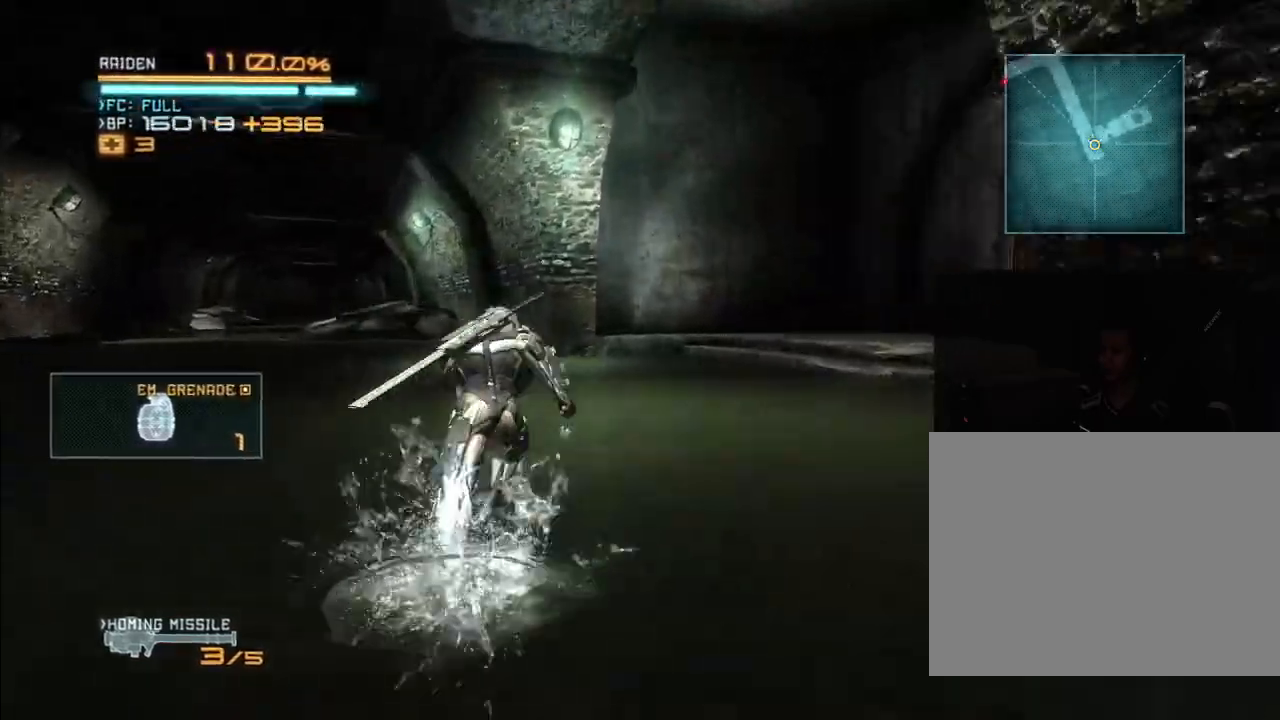
{"dt_ms": 500, "buttons": ["R2"], "left_stick": "up", "right_stick": "center", "events": [[33, "right_stick", "left"], [267, "right_stick", "center"]]}
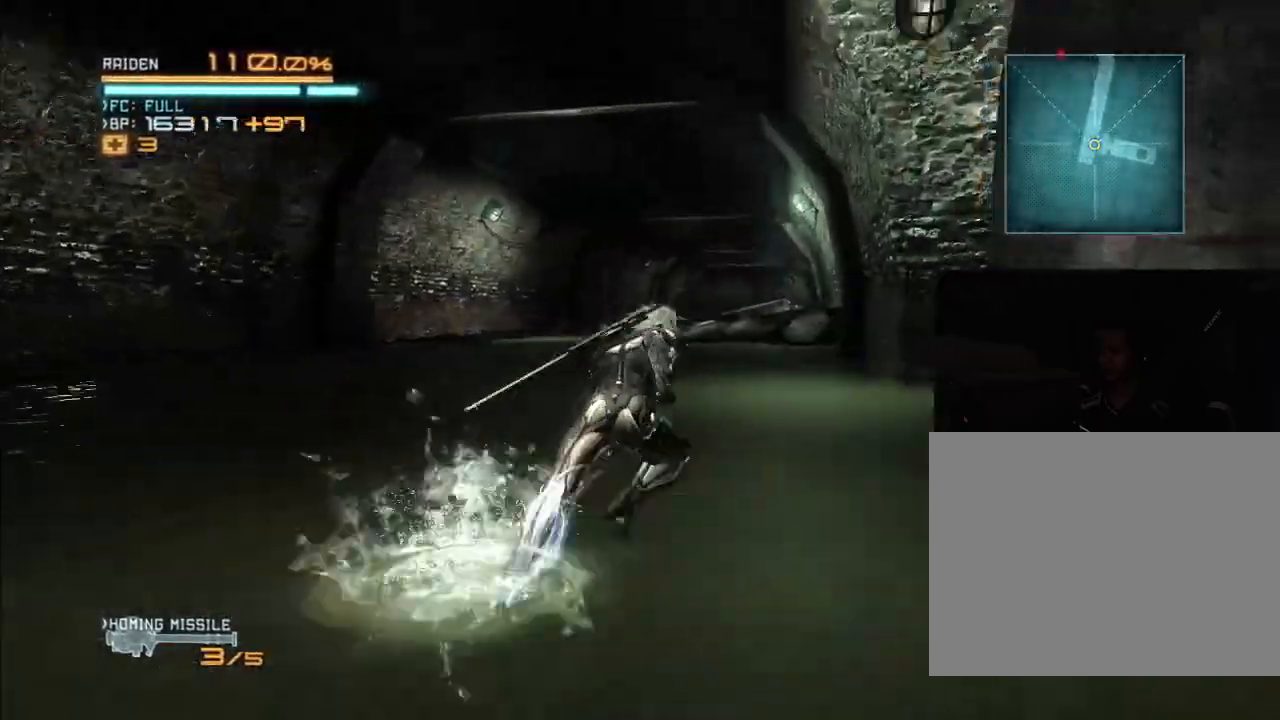
{"dt_ms": 500, "buttons": ["R2"], "left_stick": "up-left", "right_stick": "center", "events": [[167, "Y", "down"], [167, "right_stick", "up"], [367, "Y", "up"], [367, "right_stick", "center"], [433, "left_stick", "up-left"]]}
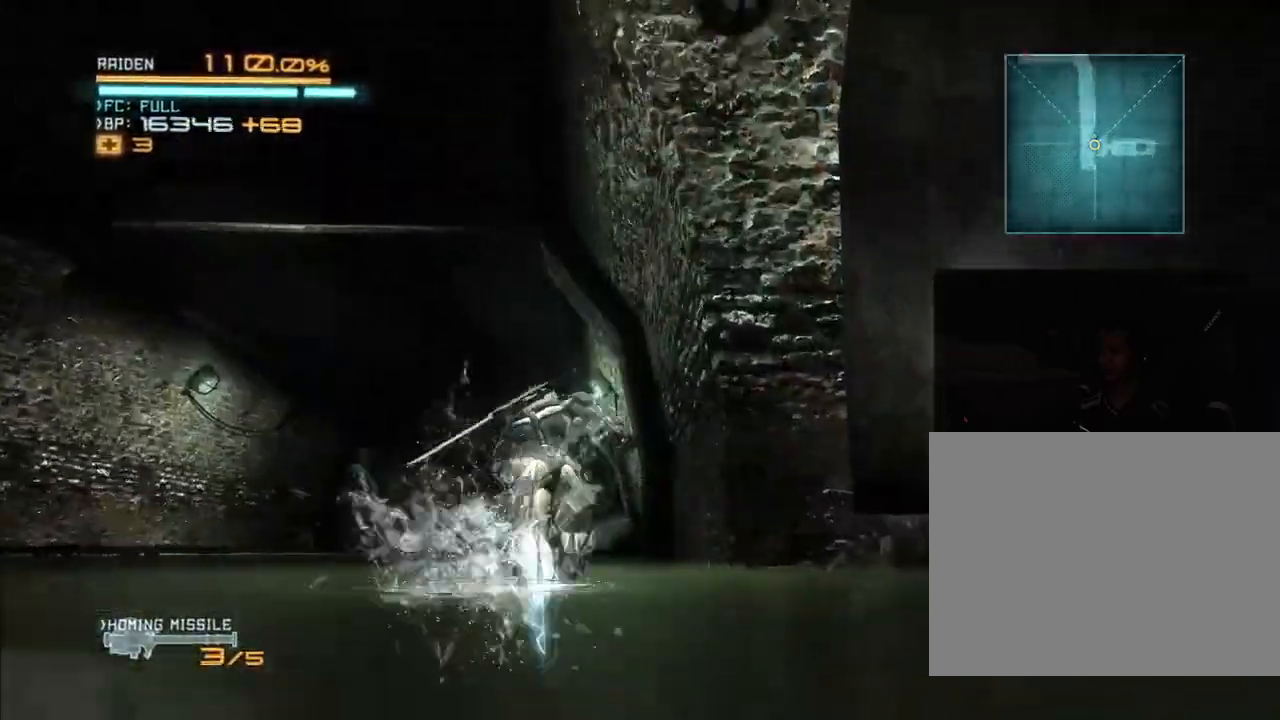
{"dt_ms": 500, "buttons": ["R2"], "left_stick": "up", "right_stick": "center", "events": [[467, "left_stick", "up"]]}
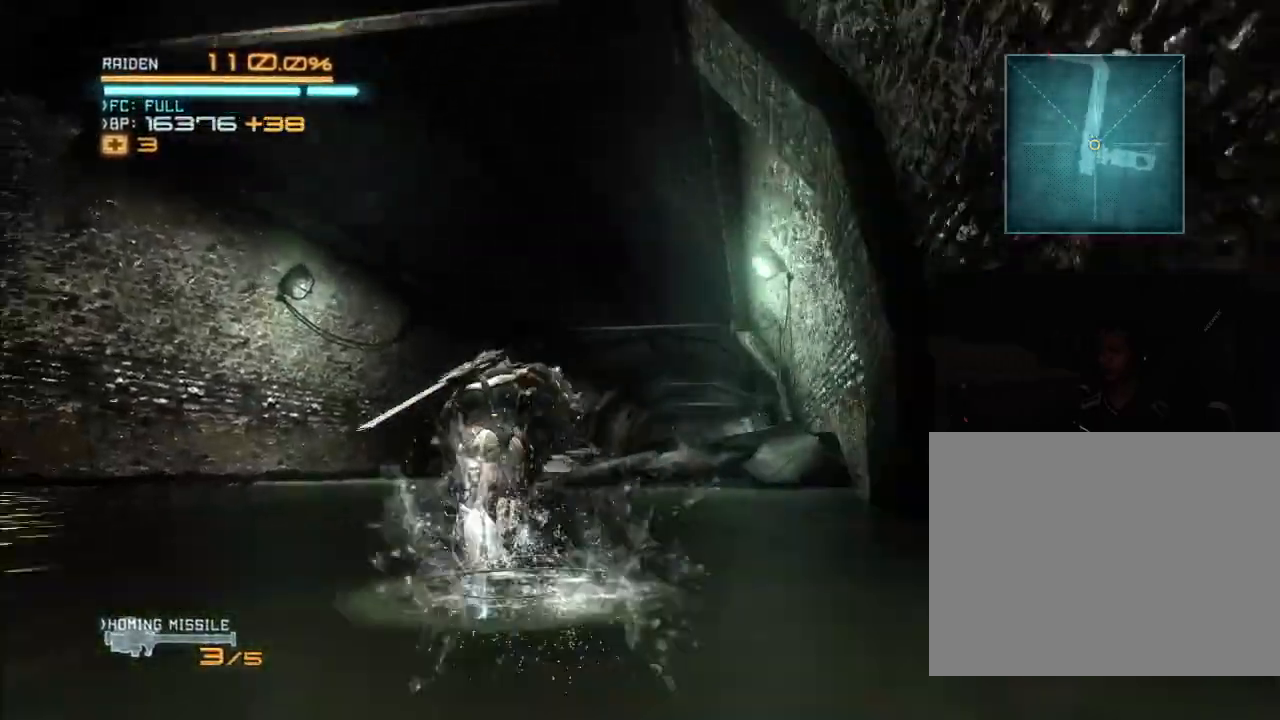
{"dt_ms": 500, "buttons": ["R2"], "left_stick": "up", "right_stick": "center", "events": []}
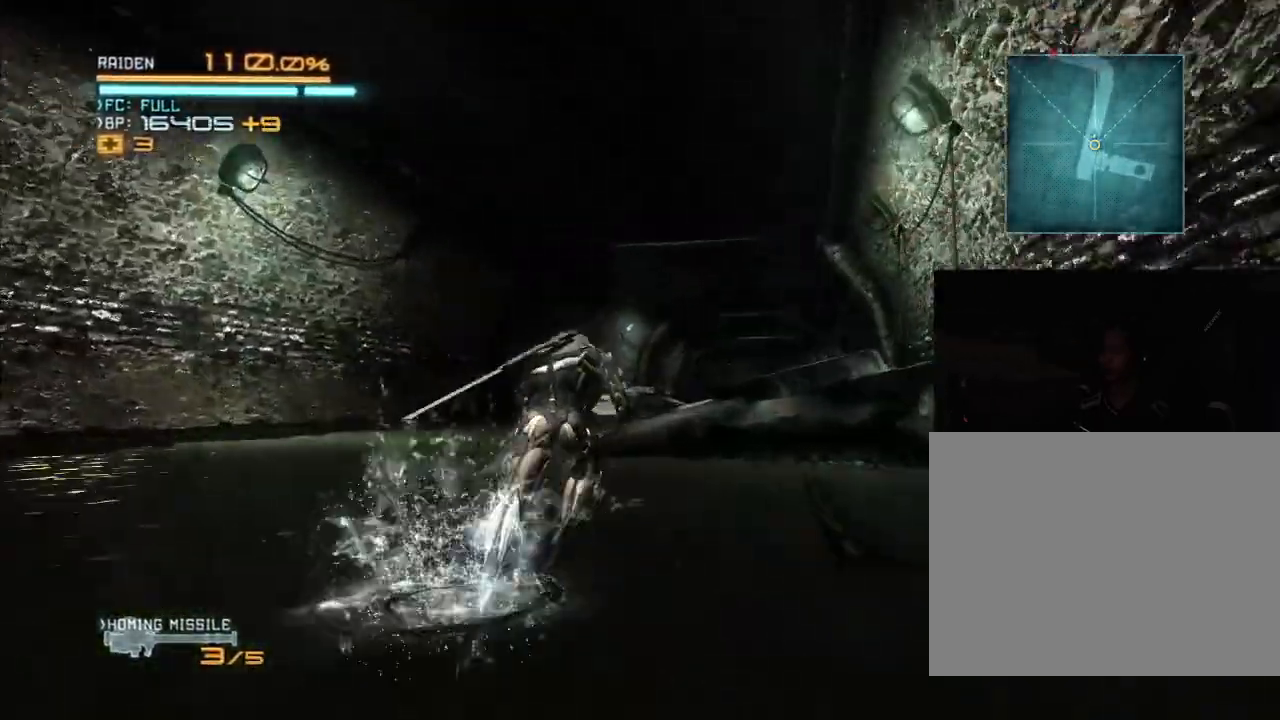
{"dt_ms": 500, "buttons": ["R2"], "left_stick": "up", "right_stick": "center", "events": []}
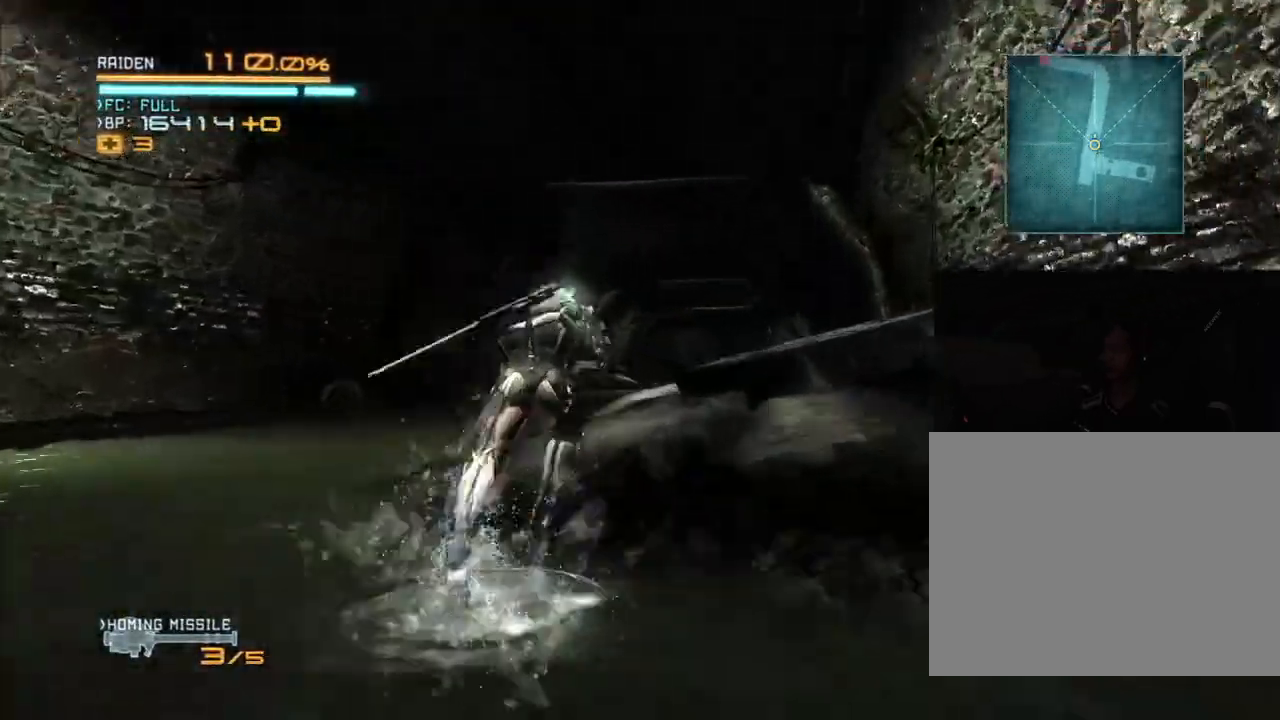
{"dt_ms": 500, "buttons": ["R2"], "left_stick": "up", "right_stick": "center", "events": []}
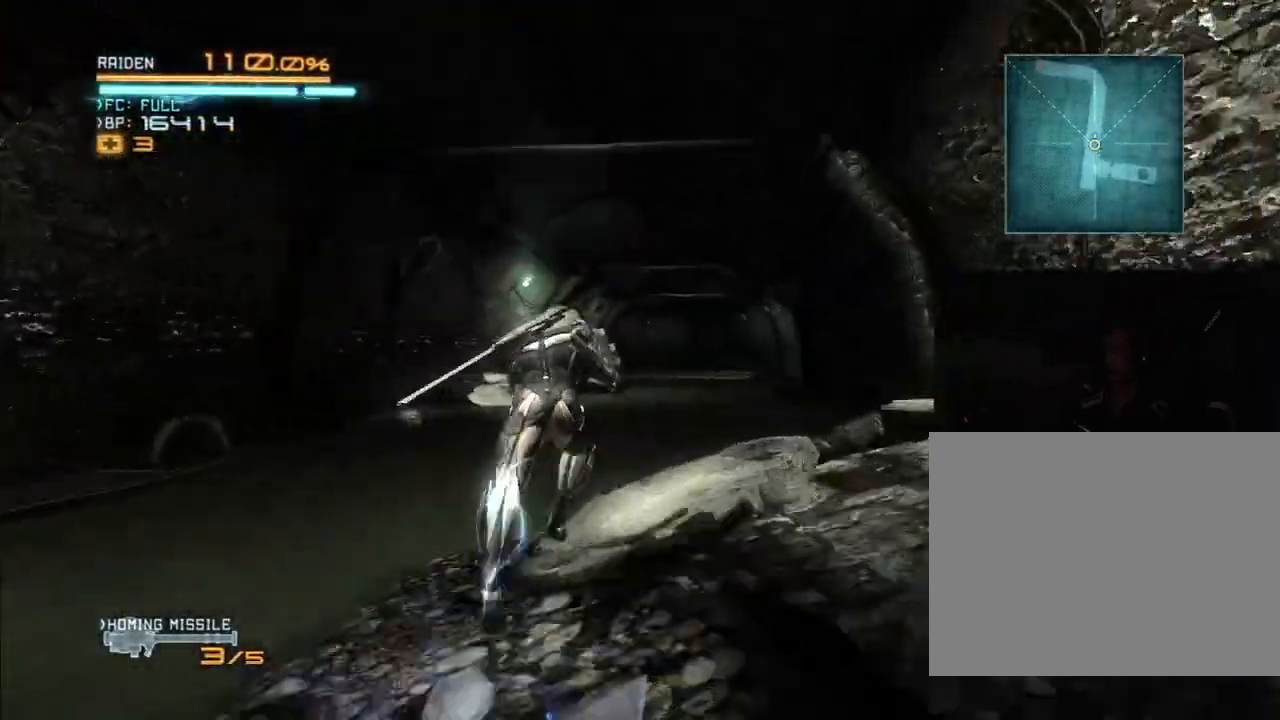
{"dt_ms": 1000, "buttons": ["R2"], "left_stick": "up", "right_stick": "center"}
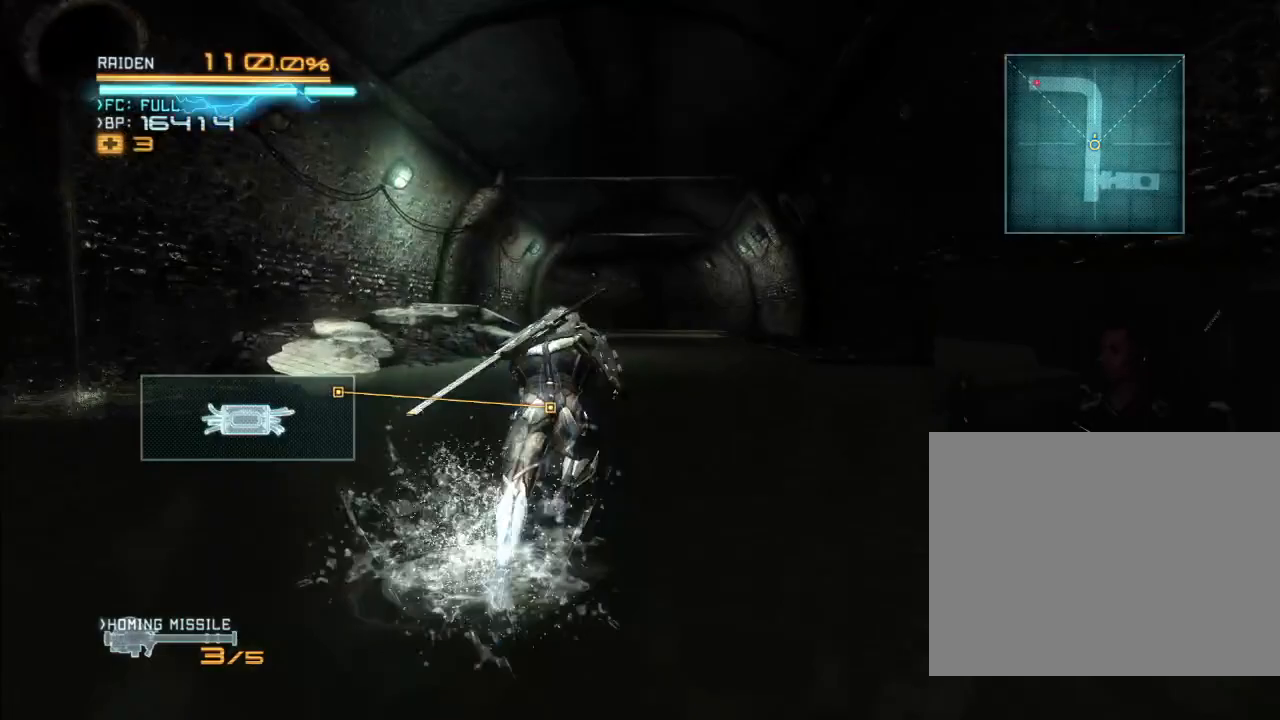
{"dt_ms": 500, "buttons": ["R2"], "left_stick": "up", "right_stick": "center", "events": []}
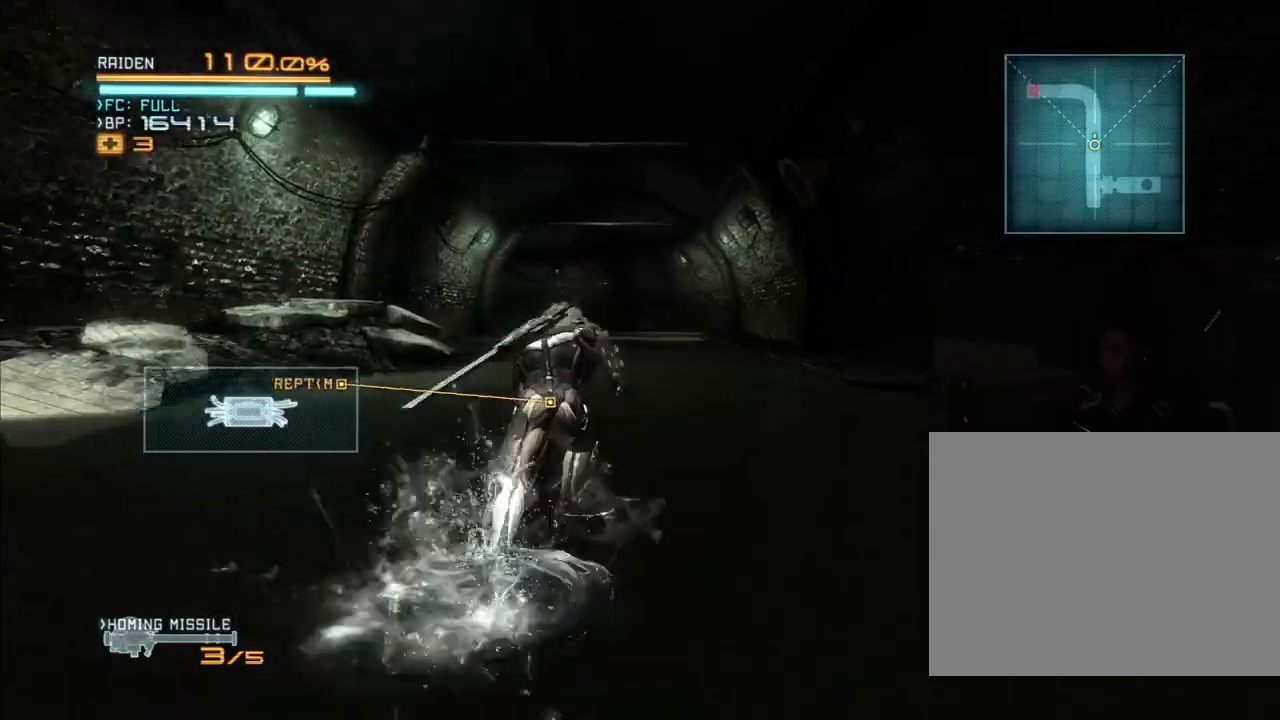
{"dt_ms": 500, "buttons": ["R2"], "left_stick": "up", "right_stick": "center", "events": []}
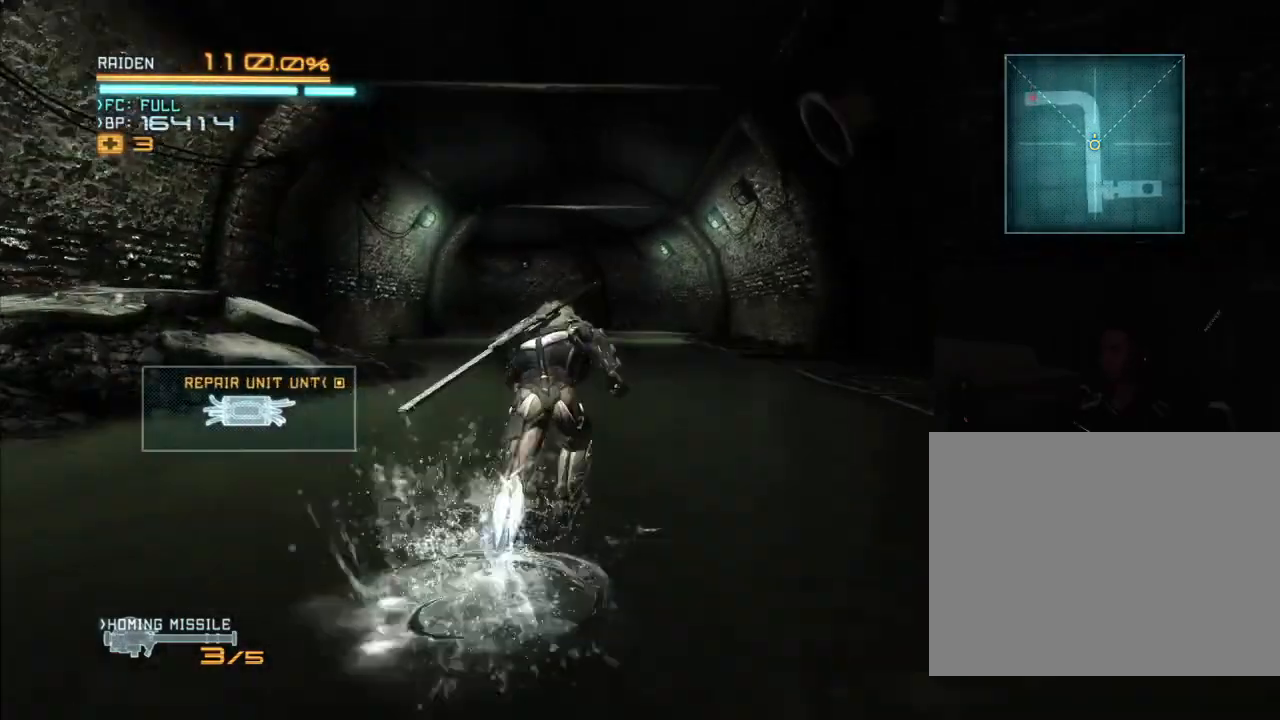
{"dt_ms": 1000, "buttons": ["R2"], "left_stick": "up", "right_stick": "center", "events": [[500, "right_stick", "down-left"], [900, "right_stick", "center"]]}
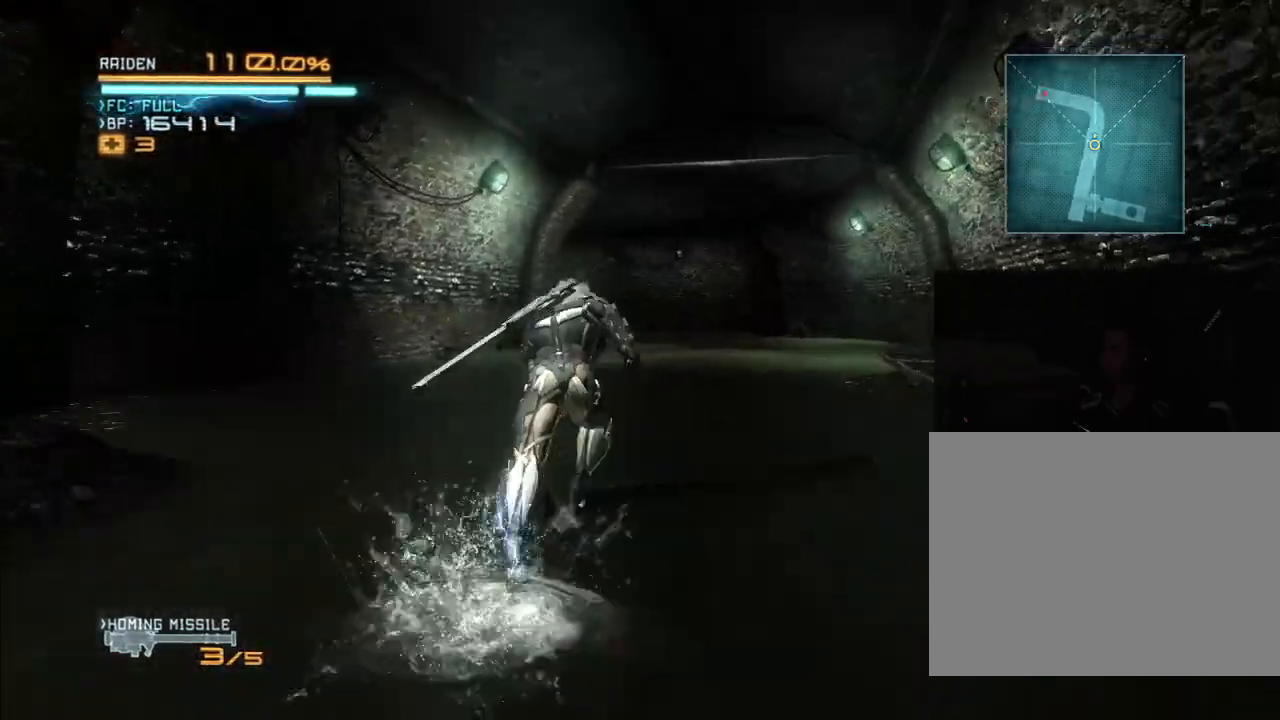
{"dt_ms": 1000, "buttons": ["R2"], "left_stick": "up", "right_stick": "center", "events": [[467, "right_stick", "down-left"], [667, "right_stick", "center"]]}
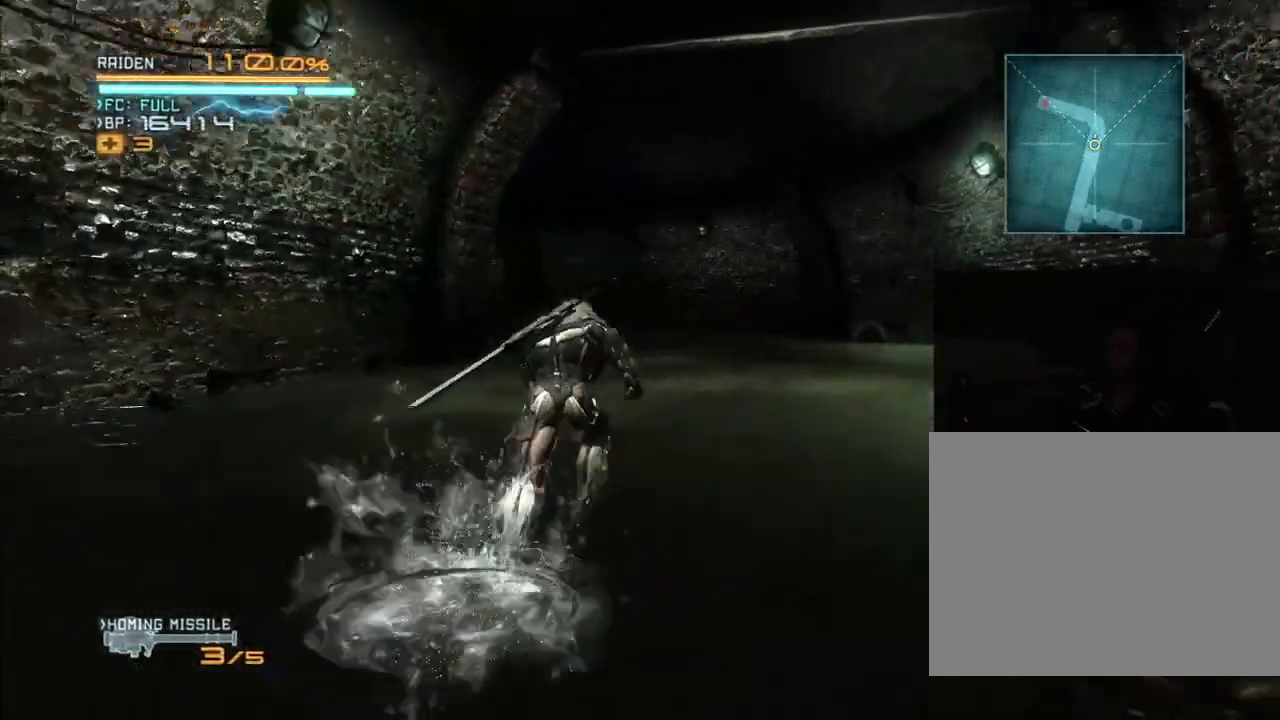
{"dt_ms": 500, "buttons": ["R2"], "left_stick": "up", "right_stick": "center", "events": []}
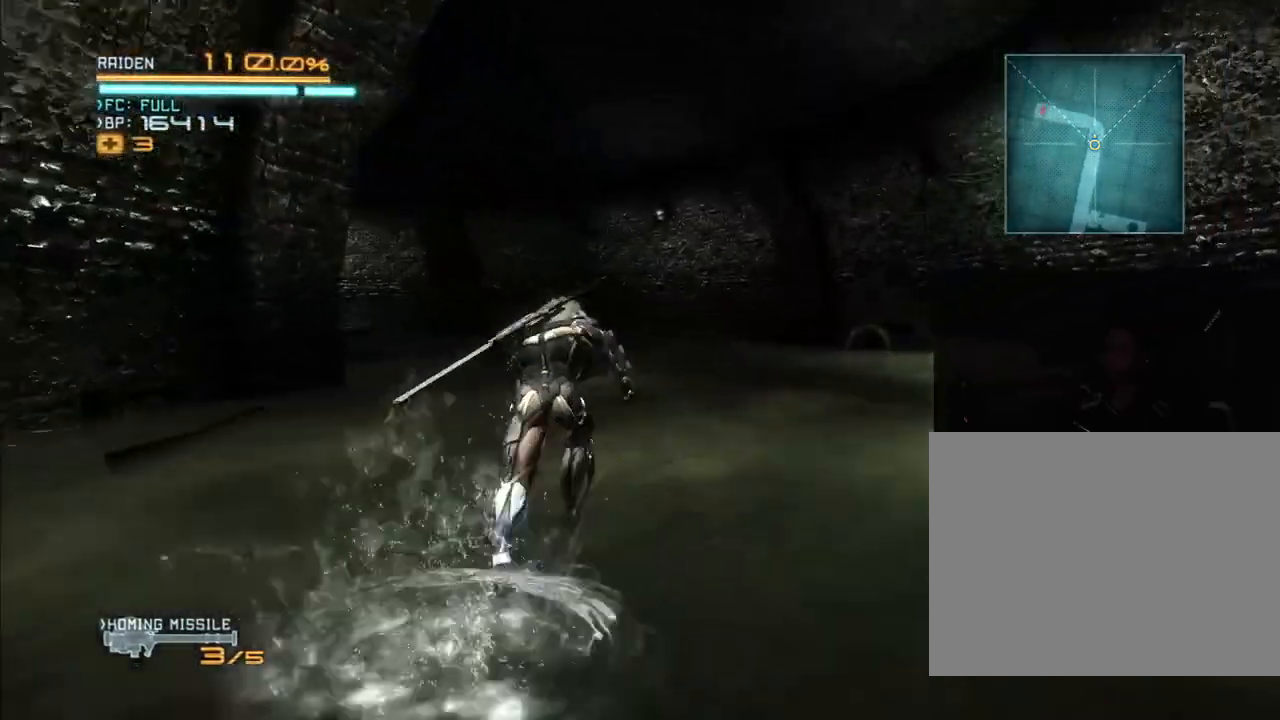
{"dt_ms": 500, "buttons": ["R2"], "left_stick": "up", "right_stick": "center", "events": [[233, "right_stick", "down-left"], [367, "right_stick", "center"]]}
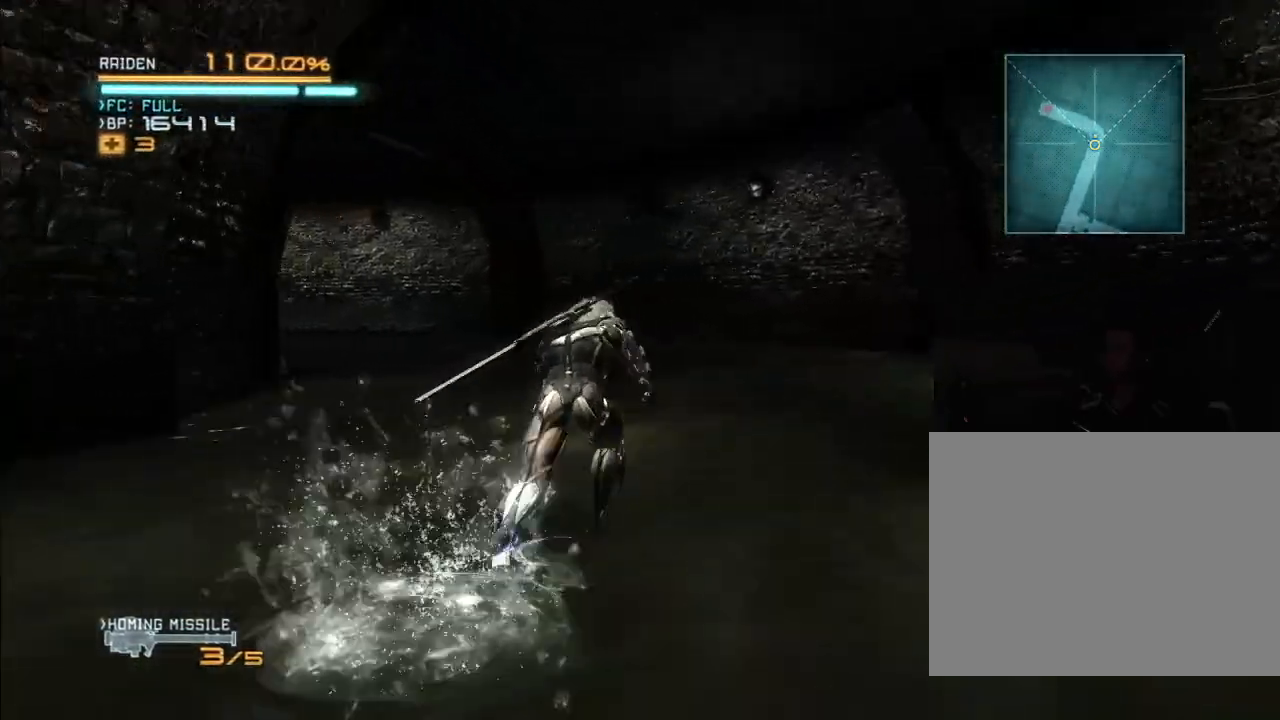
{"dt_ms": 500, "buttons": ["R2"], "left_stick": "up", "right_stick": "center", "events": [[67, "right_stick", "left"], [267, "right_stick", "center"]]}
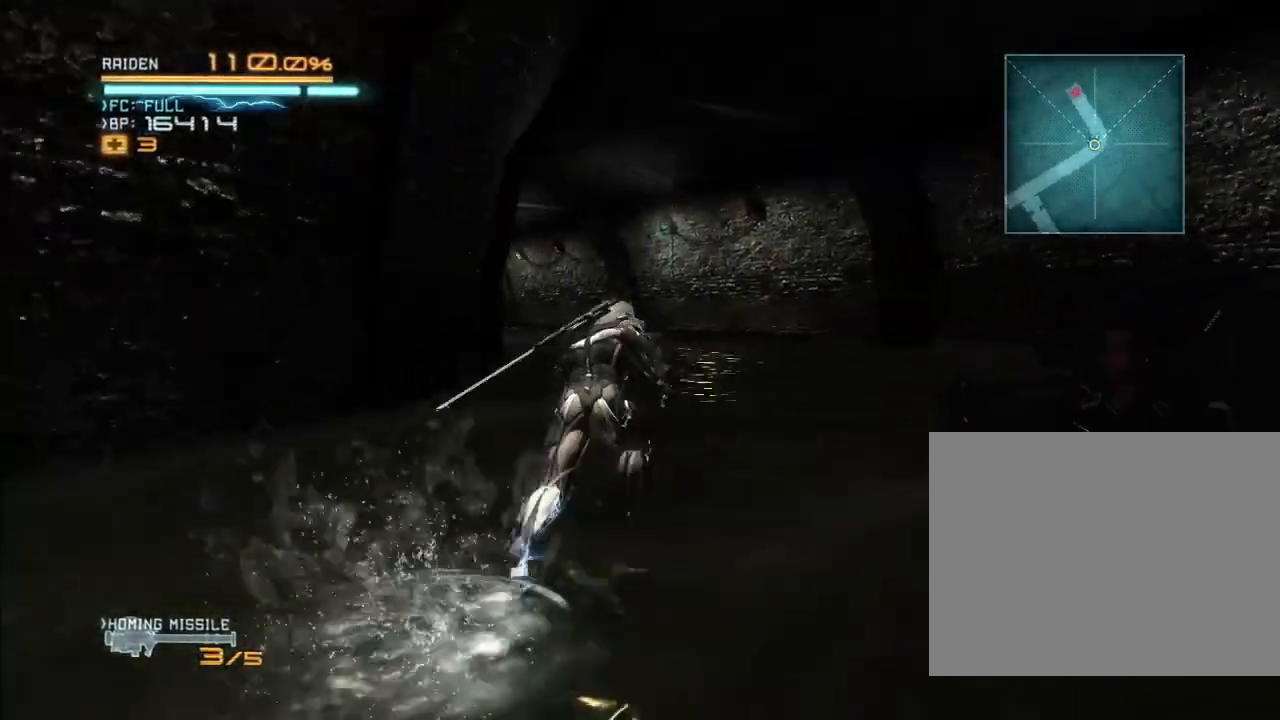
{"dt_ms": 500, "buttons": ["R2"], "left_stick": "up", "right_stick": "center", "events": [[67, "right_stick", "left"], [267, "right_stick", "center"]]}
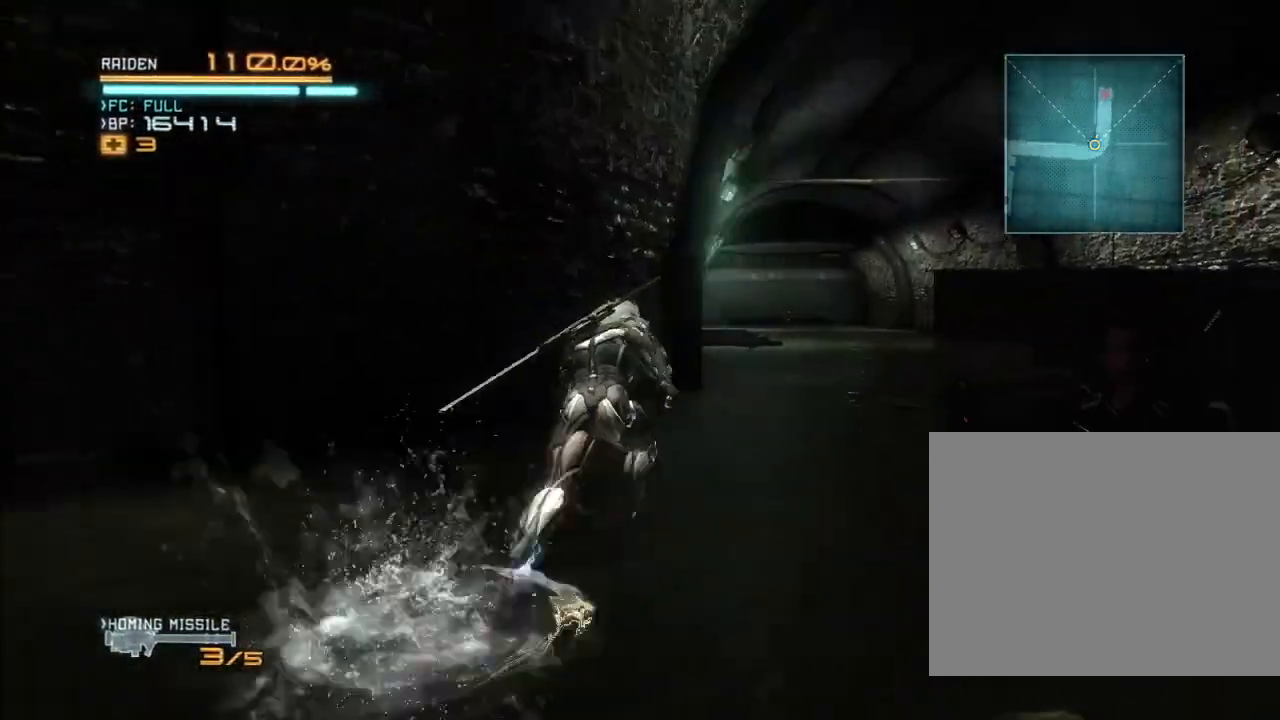
{"dt_ms": 500, "buttons": ["R2"], "left_stick": "up", "right_stick": "down-right", "events": [[100, "right_stick", "left"], [300, "right_stick", "center"], [500, "right_stick", "down-right"]]}